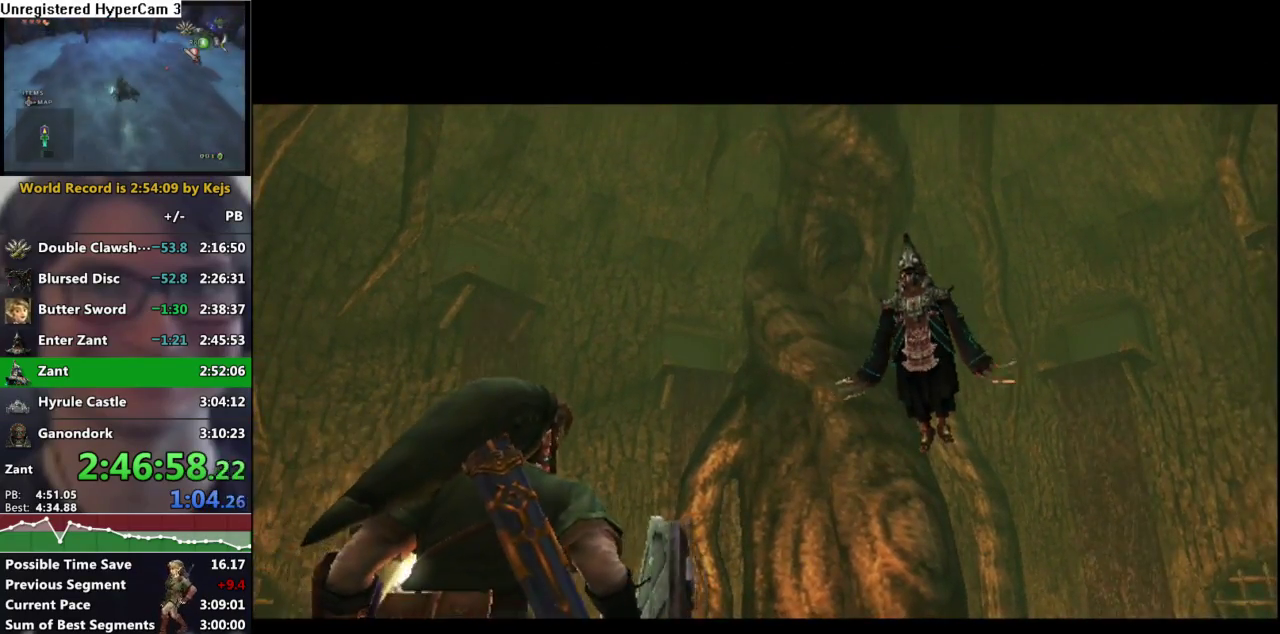
Gameplay with a controller (Nintendo layout); each line is a JSON object with the inputs held at the frame after it. "events" lists button and stick changes between this image and that frame as [ms after this image, input, new state], when the widget could be followed in between. Not read: L3 R3.
{"buttons": ["A"], "left_stick": "center", "right_stick": "center", "events": [[33, "B", "up"], [50, "A", "down"], [100, "A", "up"], [117, "B", "down"], [183, "B", "up"], [317, "A", "down"], [383, "A", "up"], [417, "B", "down"], [467, "B", "up"], [483, "A", "down"]]}
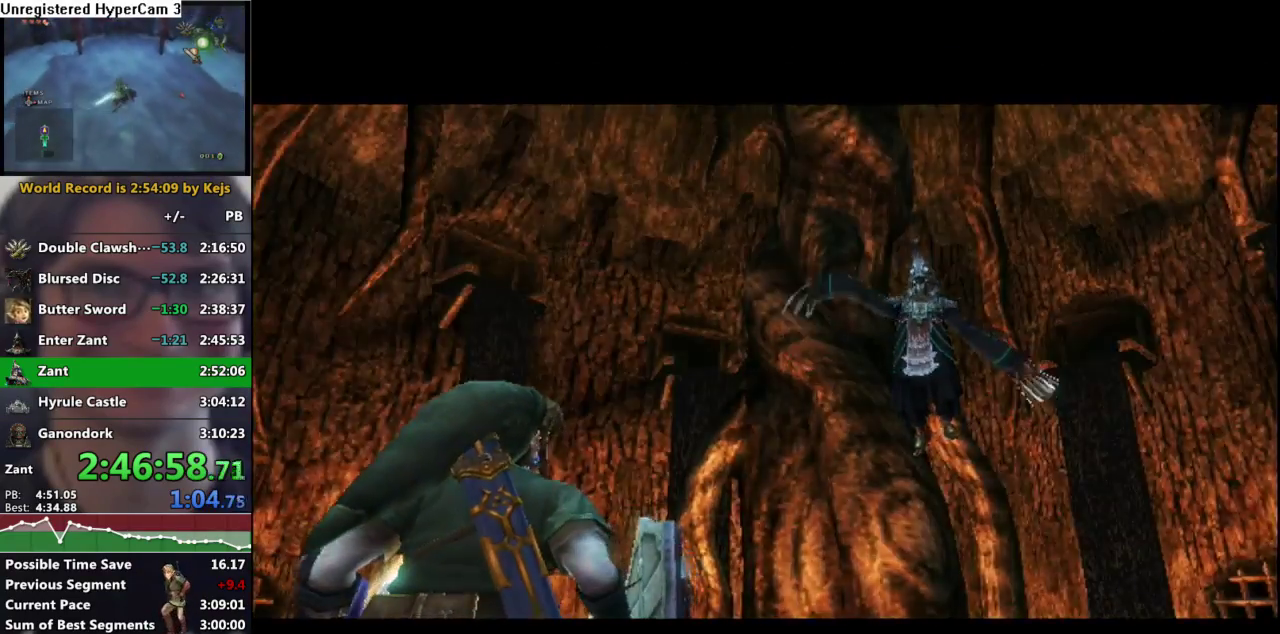
{"buttons": ["A"], "left_stick": "center", "right_stick": "center", "events": [[33, "A", "up"], [50, "B", "down"], [117, "B", "up"], [300, "A", "down"], [350, "A", "up"], [383, "B", "down"], [450, "A", "down"], [450, "B", "up"]]}
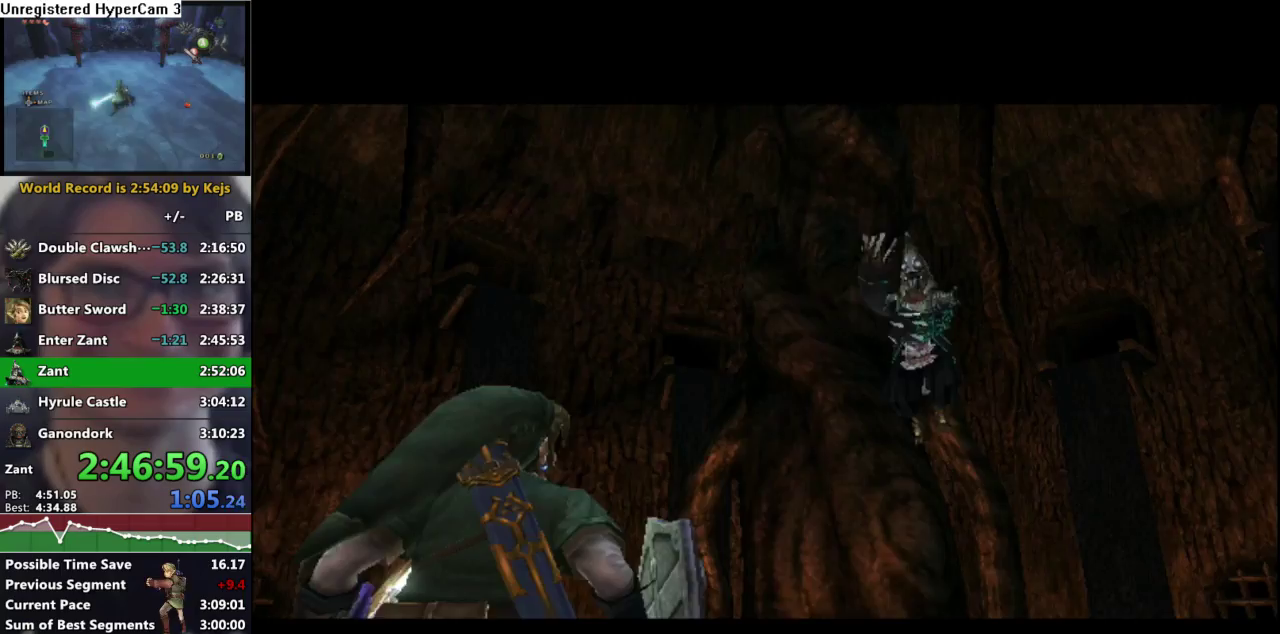
{"buttons": ["B"], "left_stick": "center", "right_stick": "center", "events": [[17, "A", "up"], [100, "A", "down"], [150, "A", "up"], [183, "B", "down"], [250, "A", "down"], [250, "B", "up"], [300, "A", "up"], [317, "B", "down"], [367, "B", "up"], [383, "A", "down"], [450, "A", "up"], [450, "B", "down"]]}
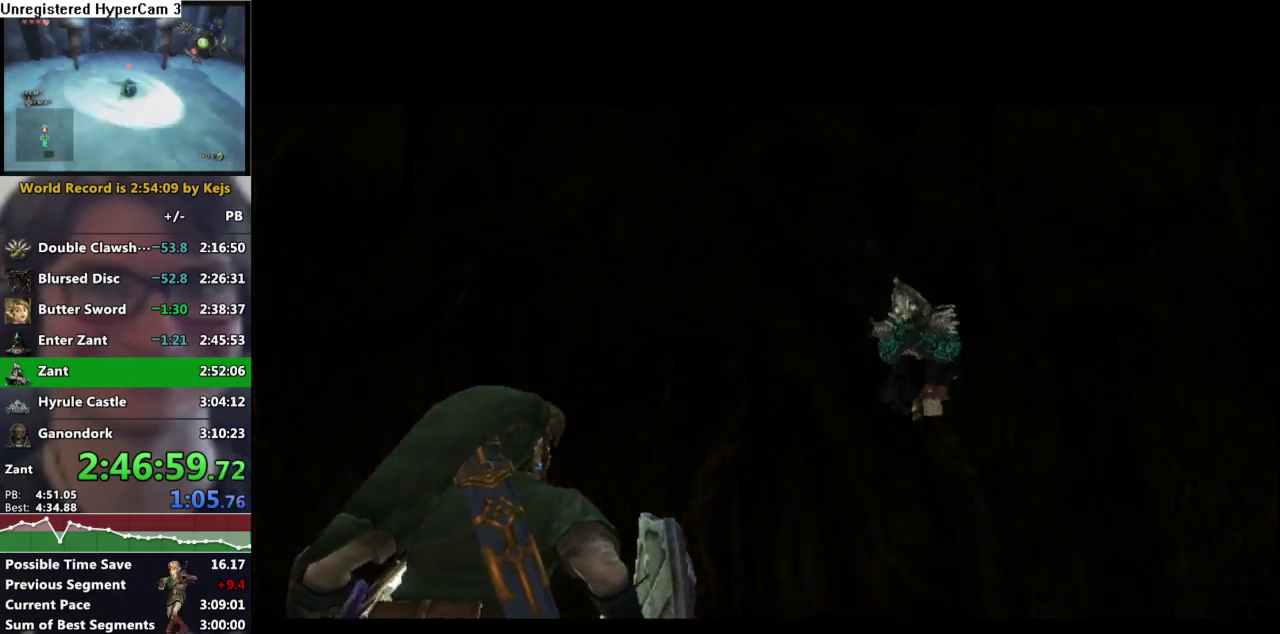
{"buttons": ["A"], "left_stick": "center", "right_stick": "center", "events": [[17, "A", "down"], [33, "B", "up"], [100, "A", "up"], [117, "B", "down"], [183, "A", "down"], [183, "B", "up"], [233, "A", "up"], [300, "A", "down"]]}
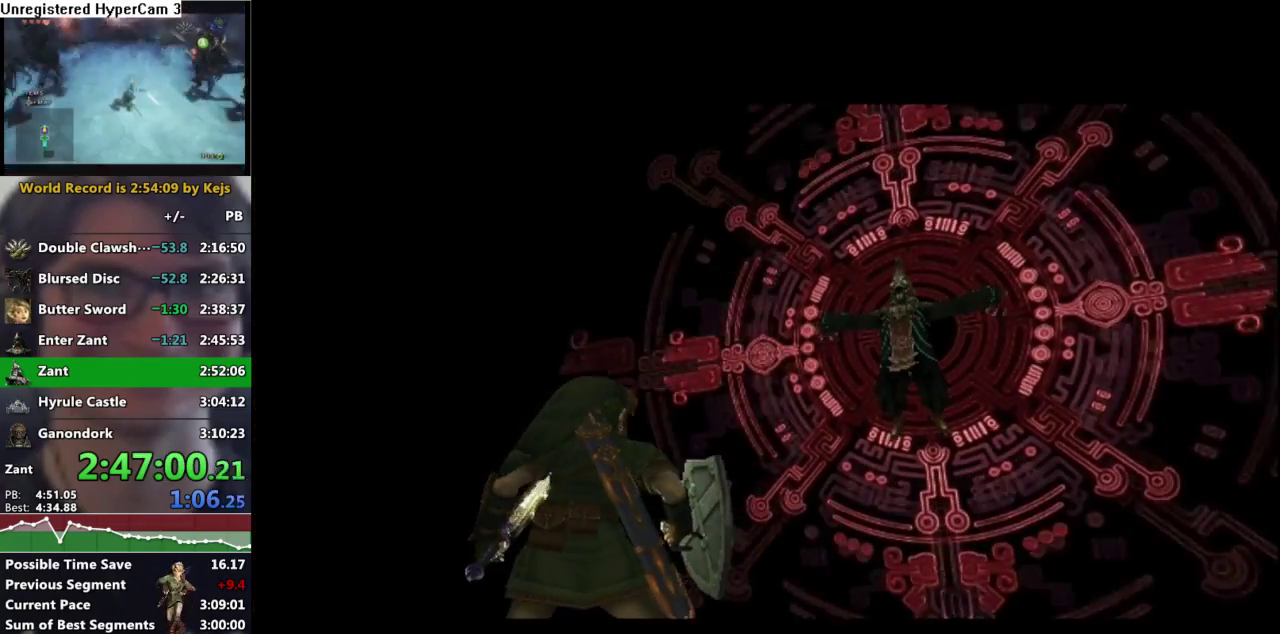
{"buttons": [], "left_stick": "center", "right_stick": "center", "events": [[67, "A", "up"]]}
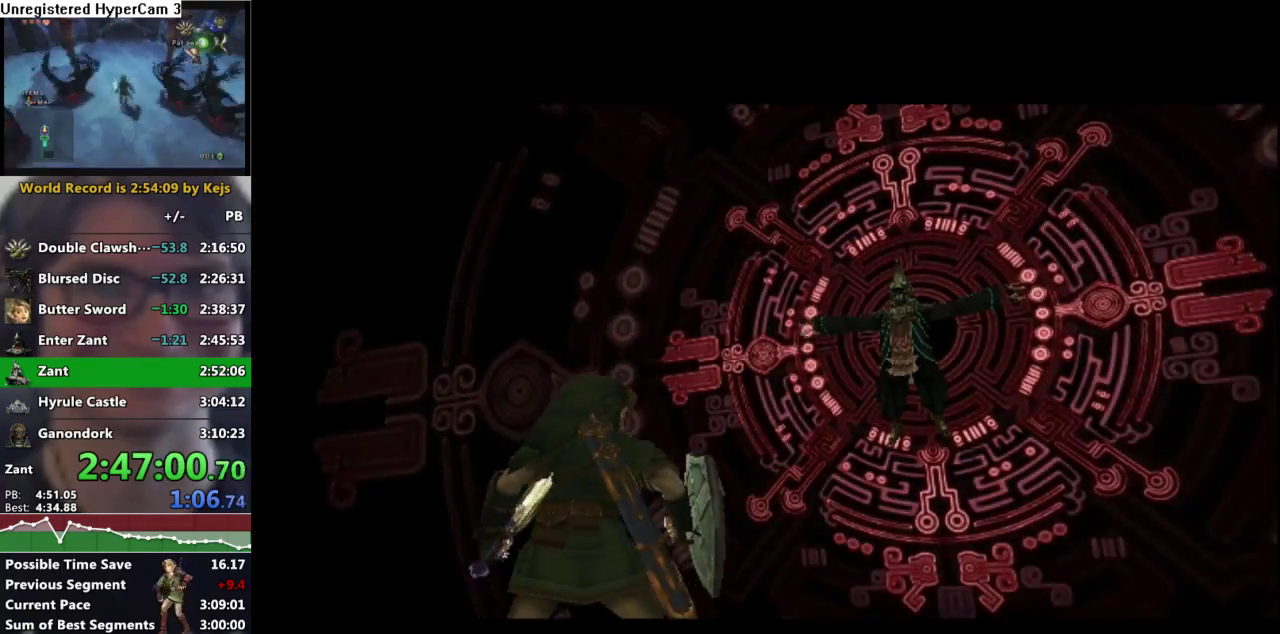
{"buttons": [], "left_stick": "center", "right_stick": "center", "events": []}
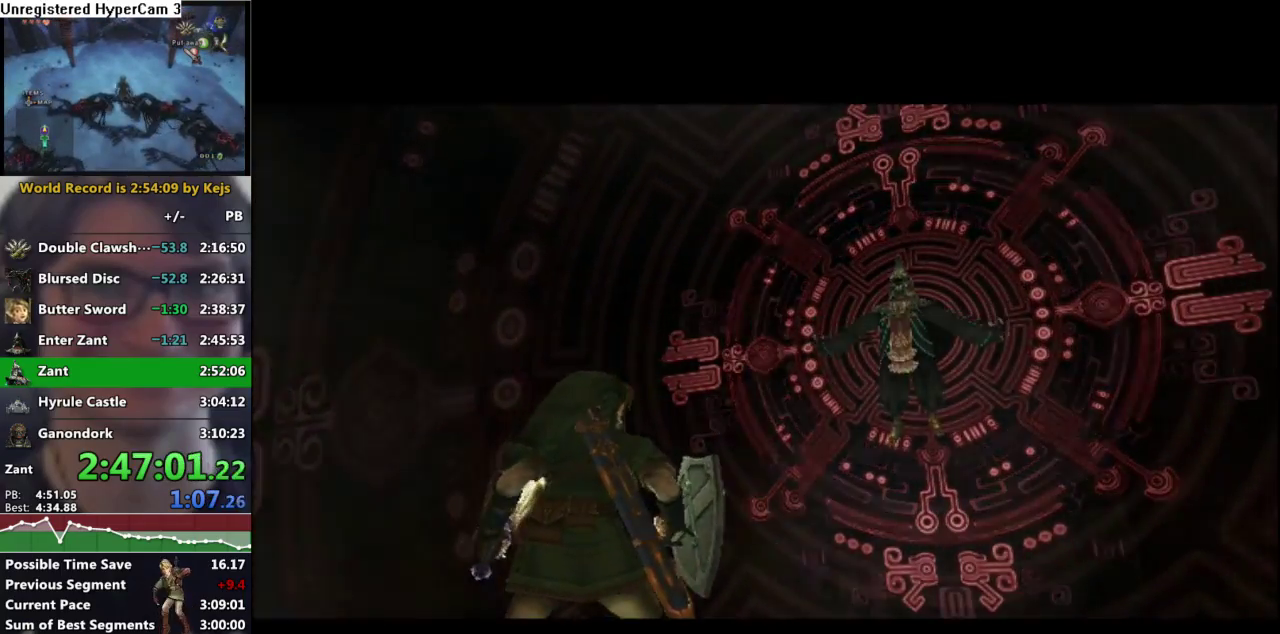
{"buttons": [], "left_stick": "up-right", "right_stick": "center", "events": [[450, "left_stick", "up-right"]]}
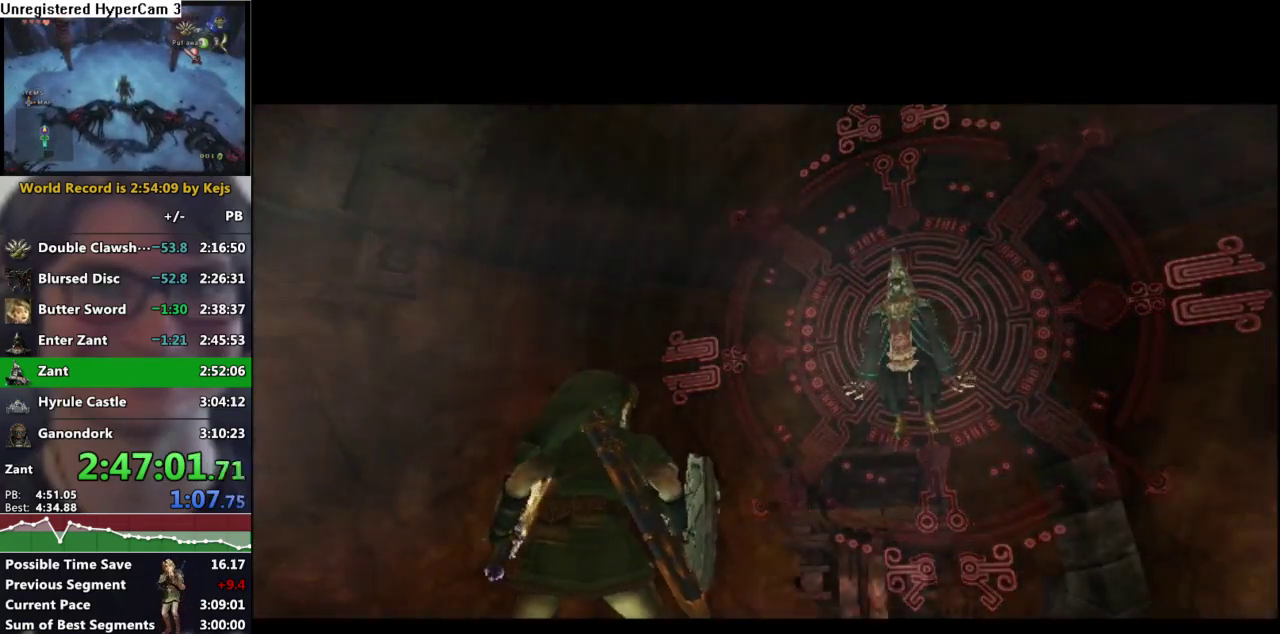
{"buttons": [], "left_stick": "up-right", "right_stick": "center", "events": []}
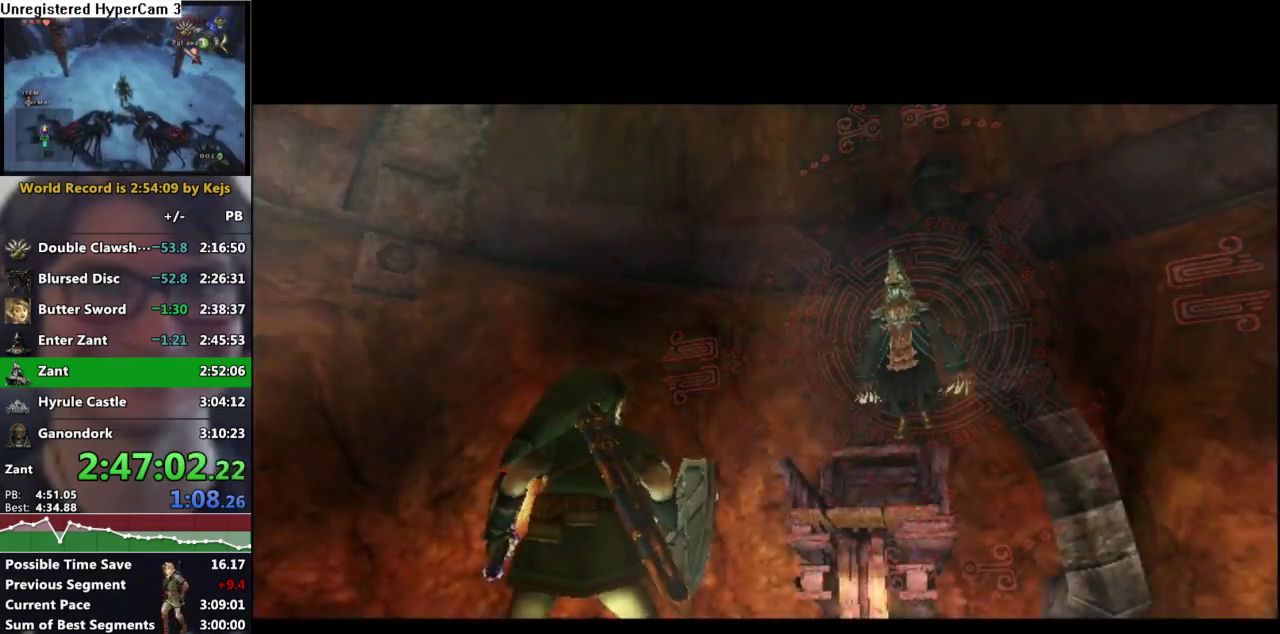
{"buttons": [], "left_stick": "up-right", "right_stick": "center", "events": []}
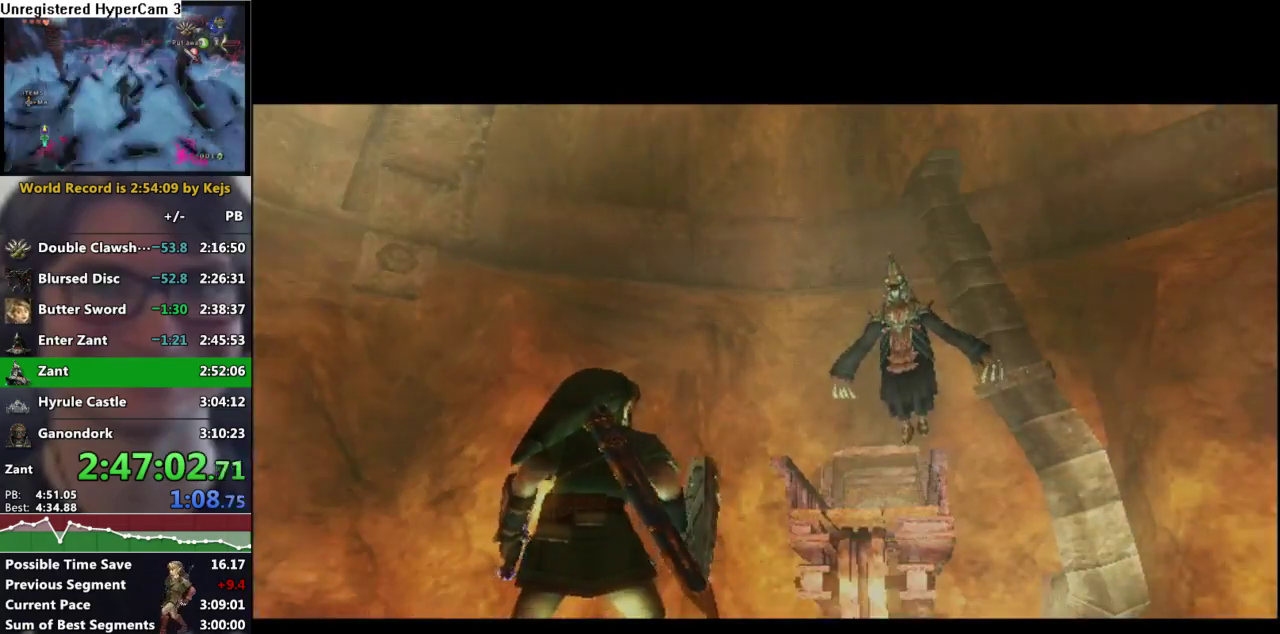
{"buttons": [], "left_stick": "up-right", "right_stick": "center", "events": [[267, "X", "down"], [367, "X", "up"]]}
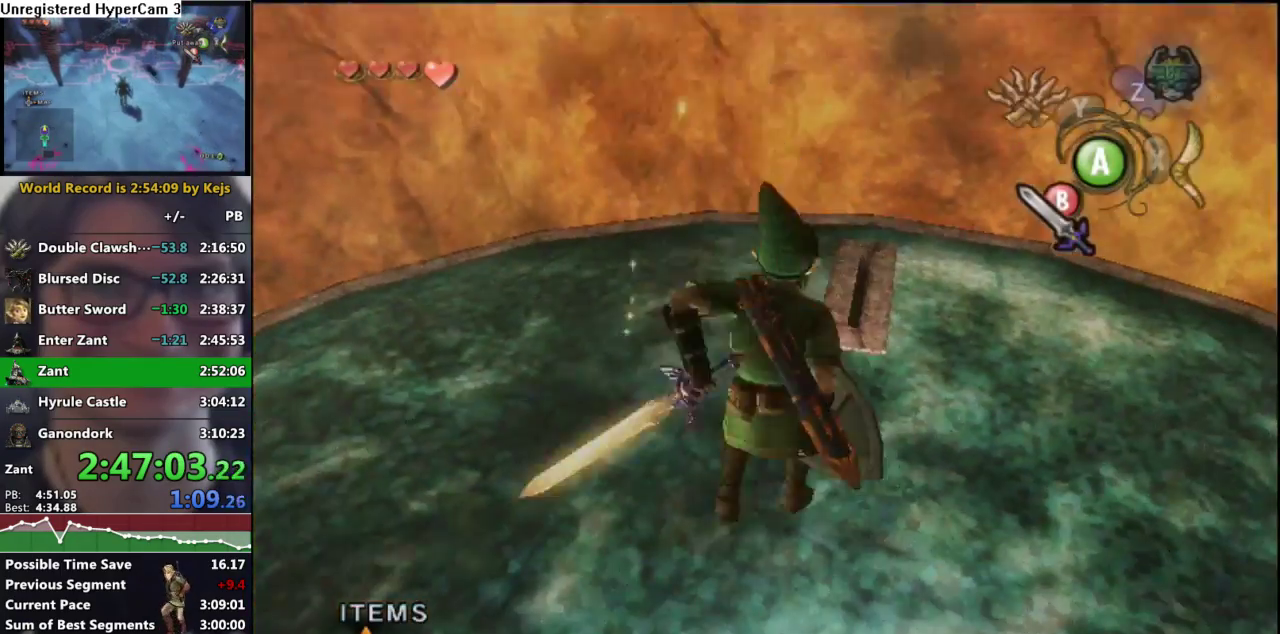
{"buttons": ["A"], "left_stick": "up-right", "right_stick": "center", "events": [[183, "A", "down"], [283, "A", "up"], [350, "A", "down"], [417, "A", "up"], [483, "A", "down"]]}
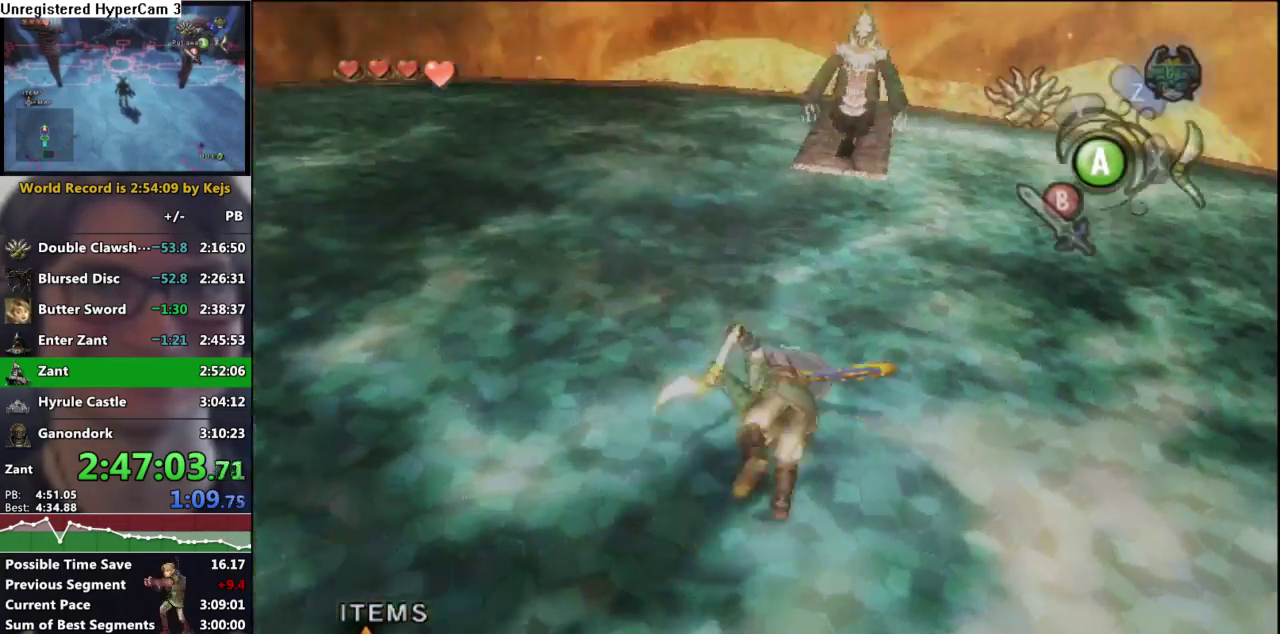
{"buttons": [], "left_stick": "down-left", "right_stick": "right", "events": [[83, "A", "up"], [150, "left_stick", "up-left"], [217, "left_stick", "left"], [350, "right_stick", "right"], [383, "left_stick", "down-left"]]}
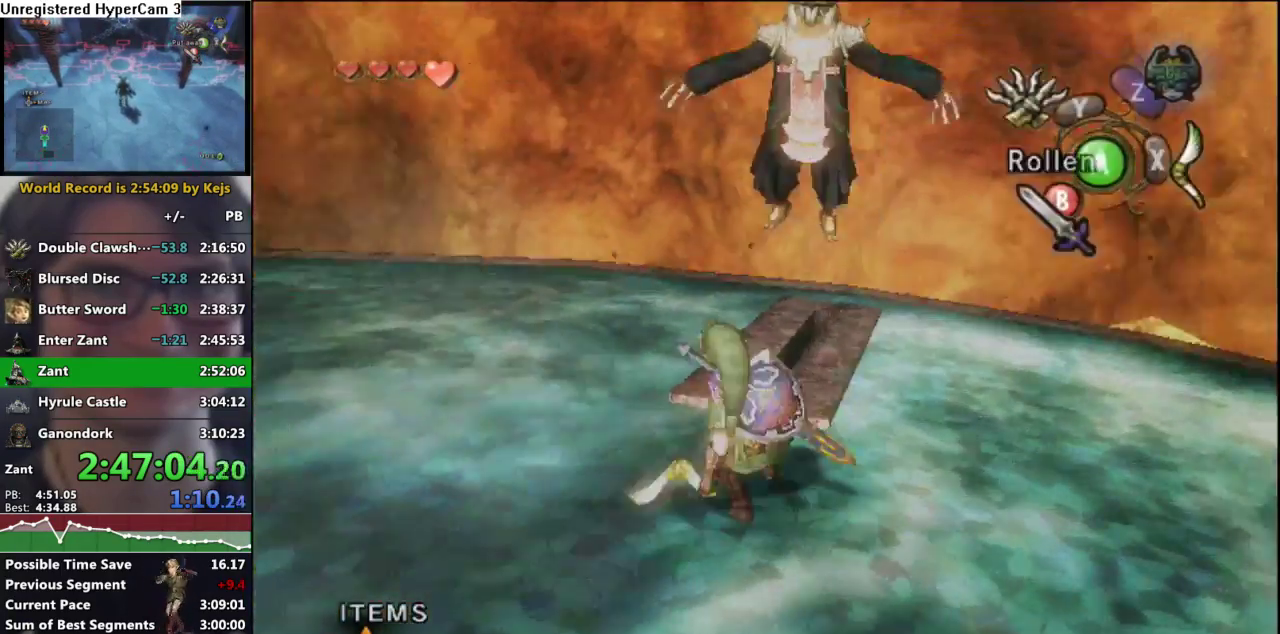
{"buttons": [], "left_stick": "up-left", "right_stick": "right", "events": [[117, "left_stick", "left"], [267, "left_stick", "up-left"]]}
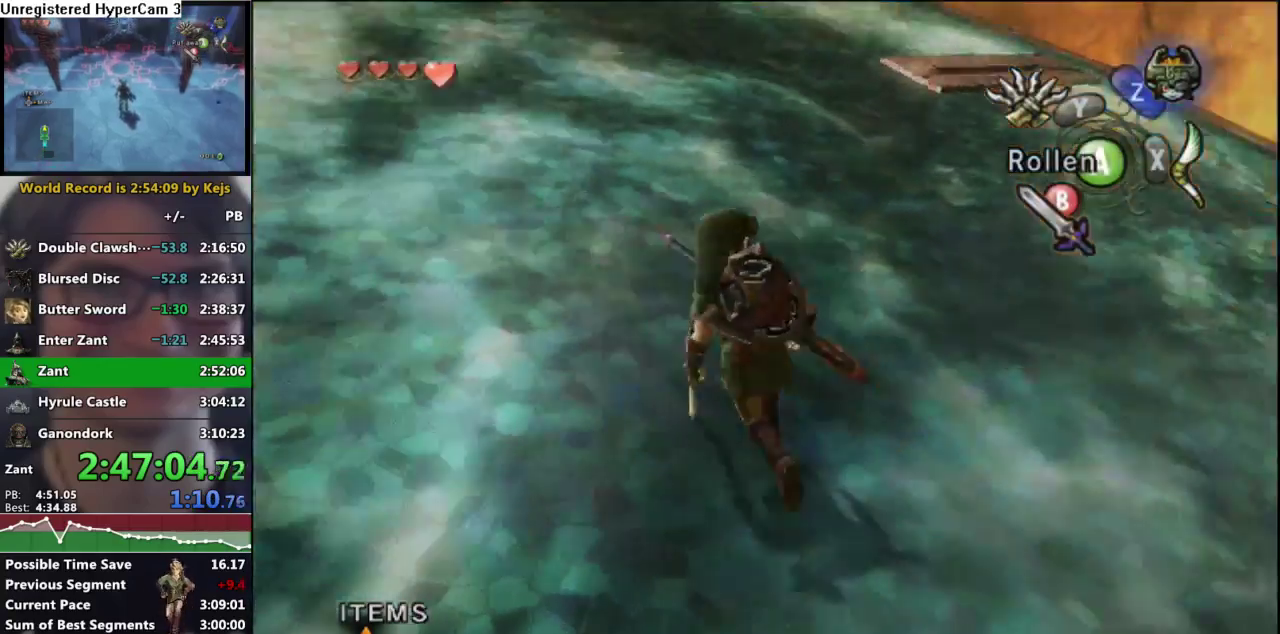
{"buttons": [], "left_stick": "up-right", "right_stick": "center", "events": [[50, "left_stick", "up"], [100, "right_stick", "center"], [500, "left_stick", "up-right"]]}
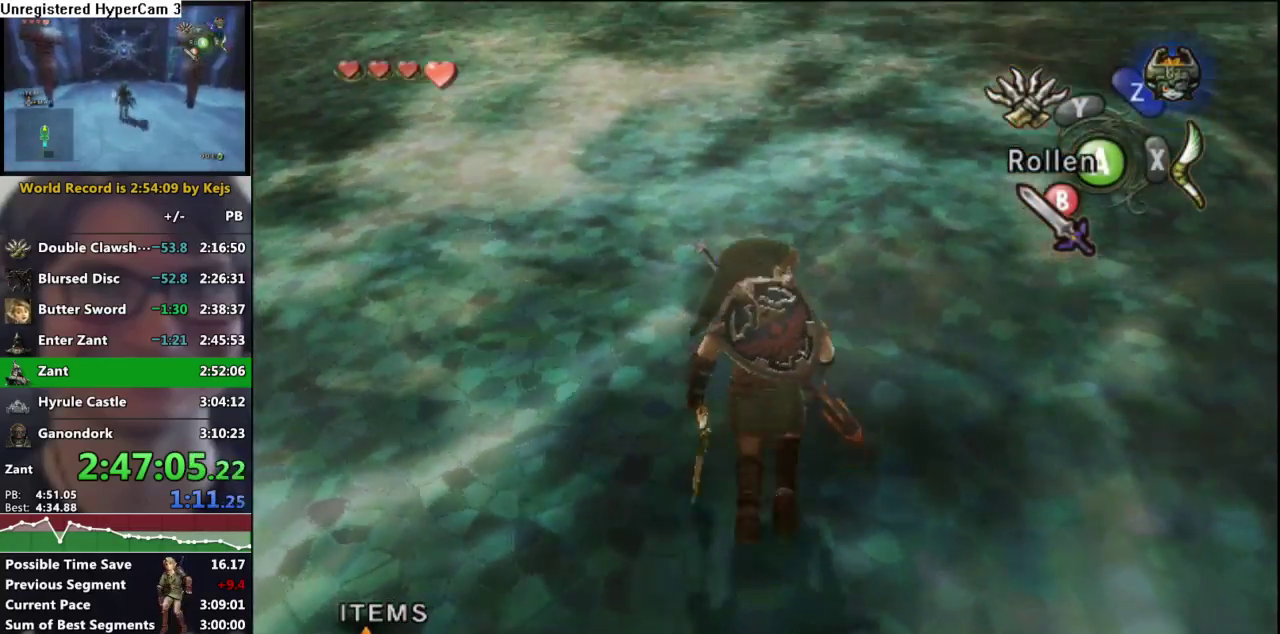
{"buttons": [], "left_stick": "up", "right_stick": "center", "events": [[350, "left_stick", "up"]]}
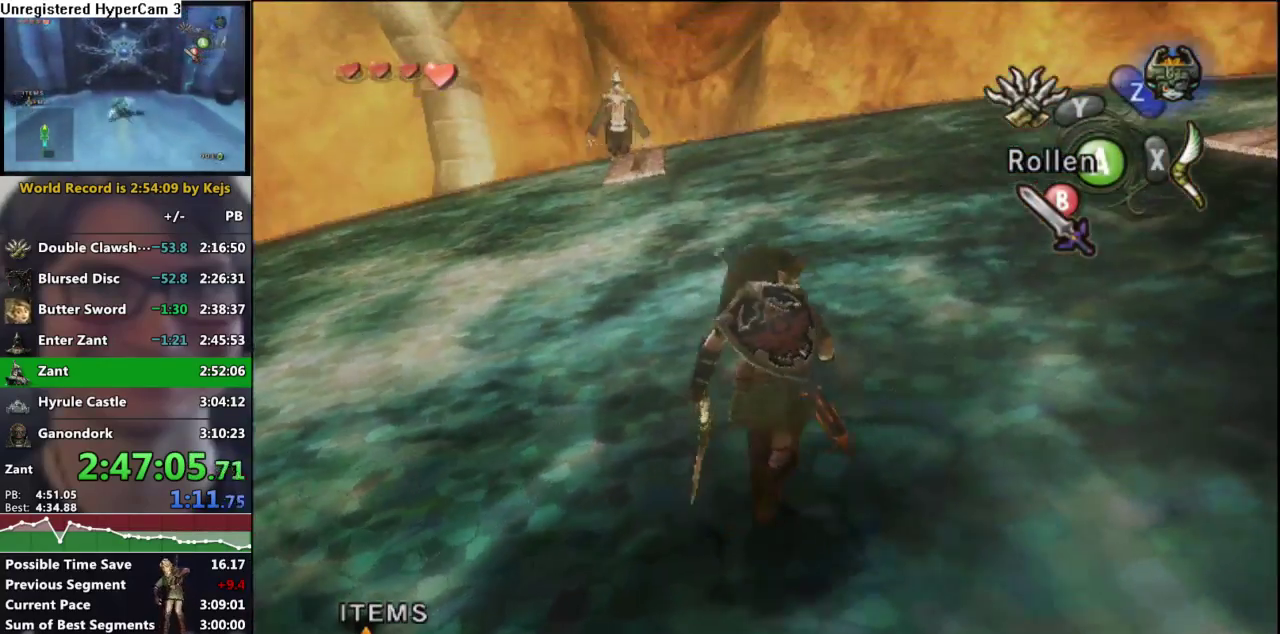
{"buttons": [], "left_stick": "up-right", "right_stick": "center", "events": [[217, "left_stick", "up-right"]]}
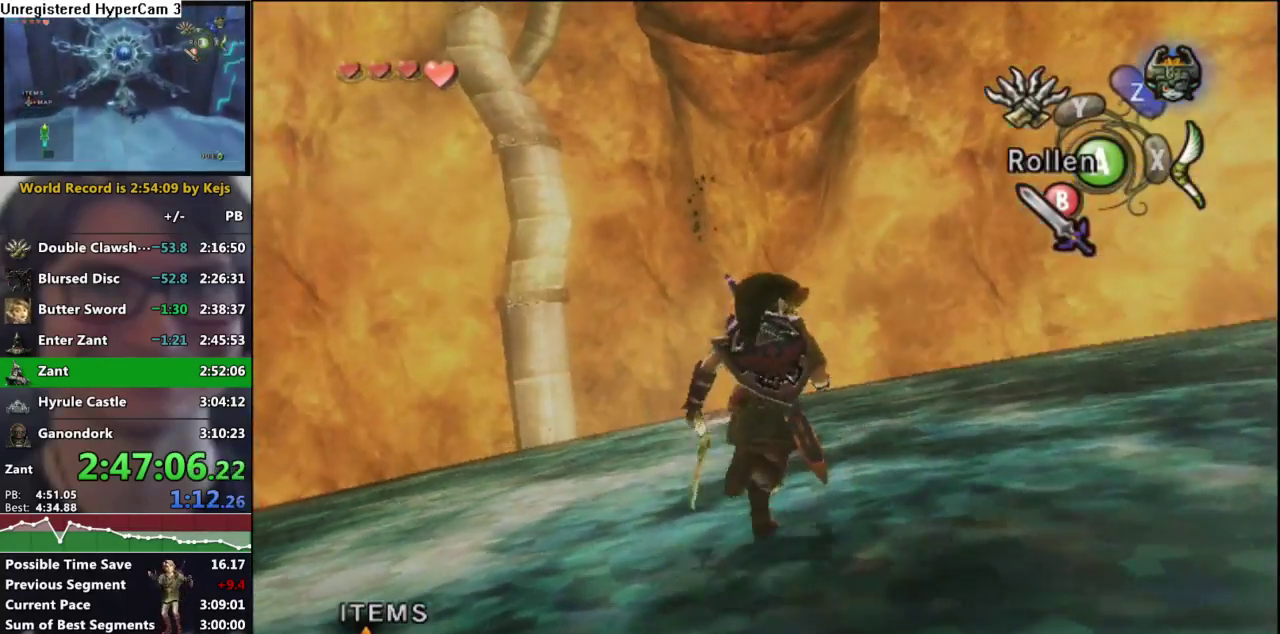
{"buttons": [], "left_stick": "up", "right_stick": "center", "events": [[433, "left_stick", "up"]]}
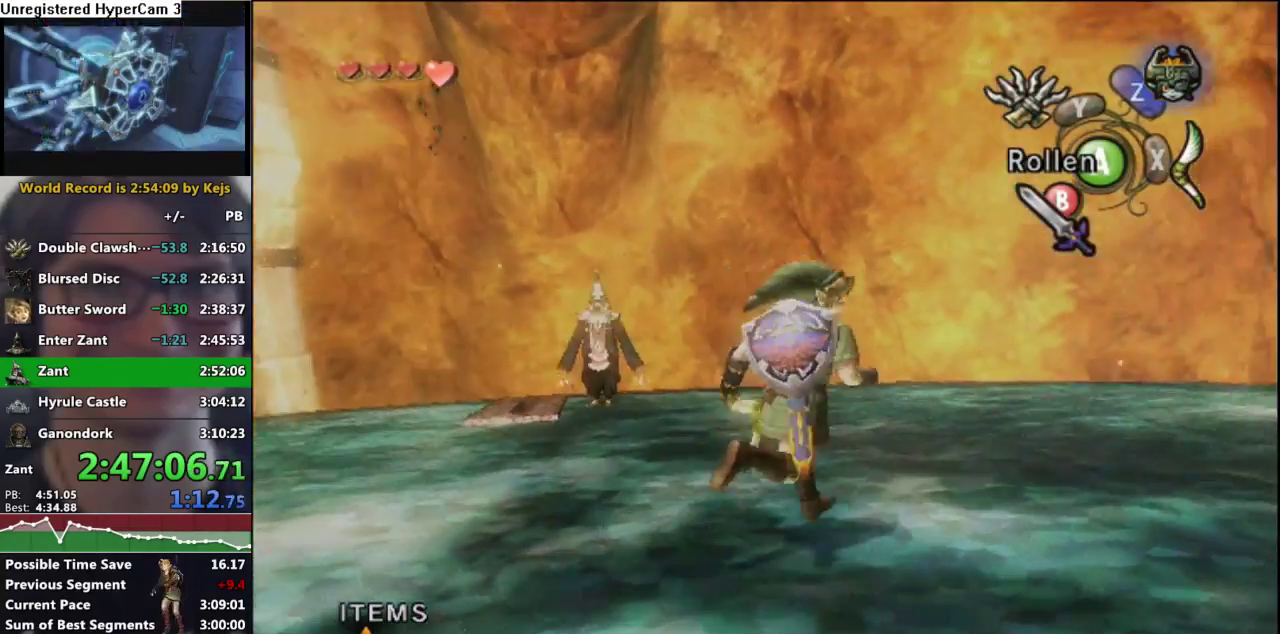
{"buttons": [], "left_stick": "left", "right_stick": "center", "events": [[17, "B", "down"], [83, "left_stick", "up-left"], [117, "B", "up"], [317, "left_stick", "left"]]}
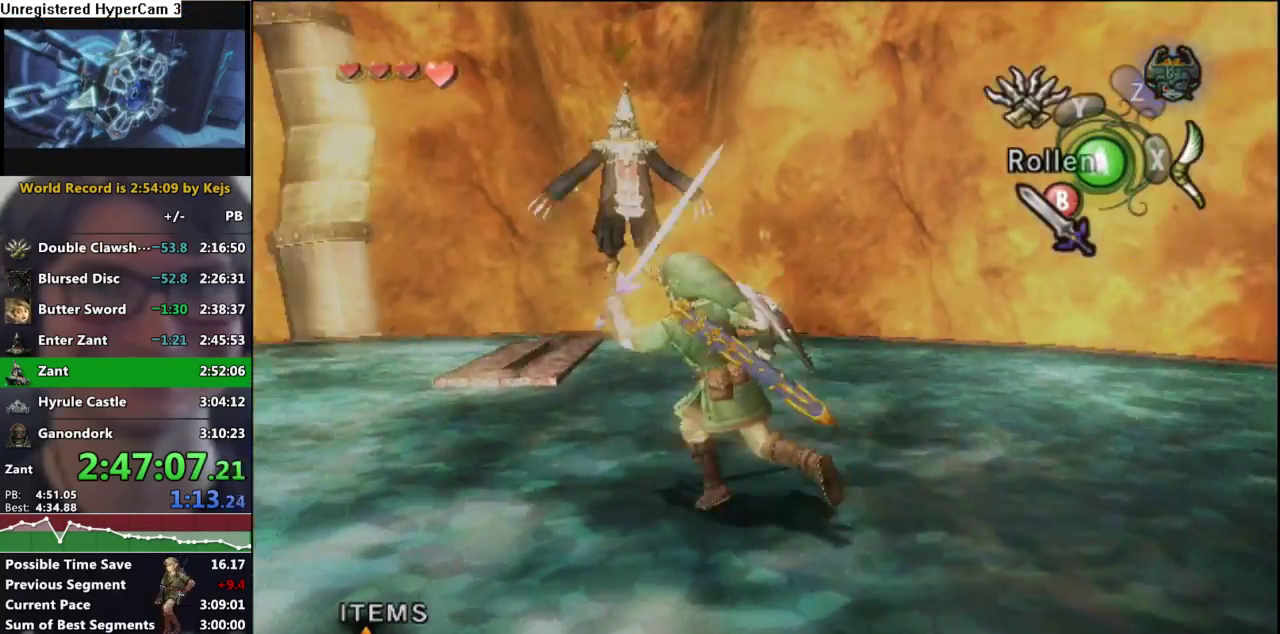
{"buttons": [], "left_stick": "up-right", "right_stick": "center", "events": [[150, "left_stick", "up"], [200, "left_stick", "up-right"]]}
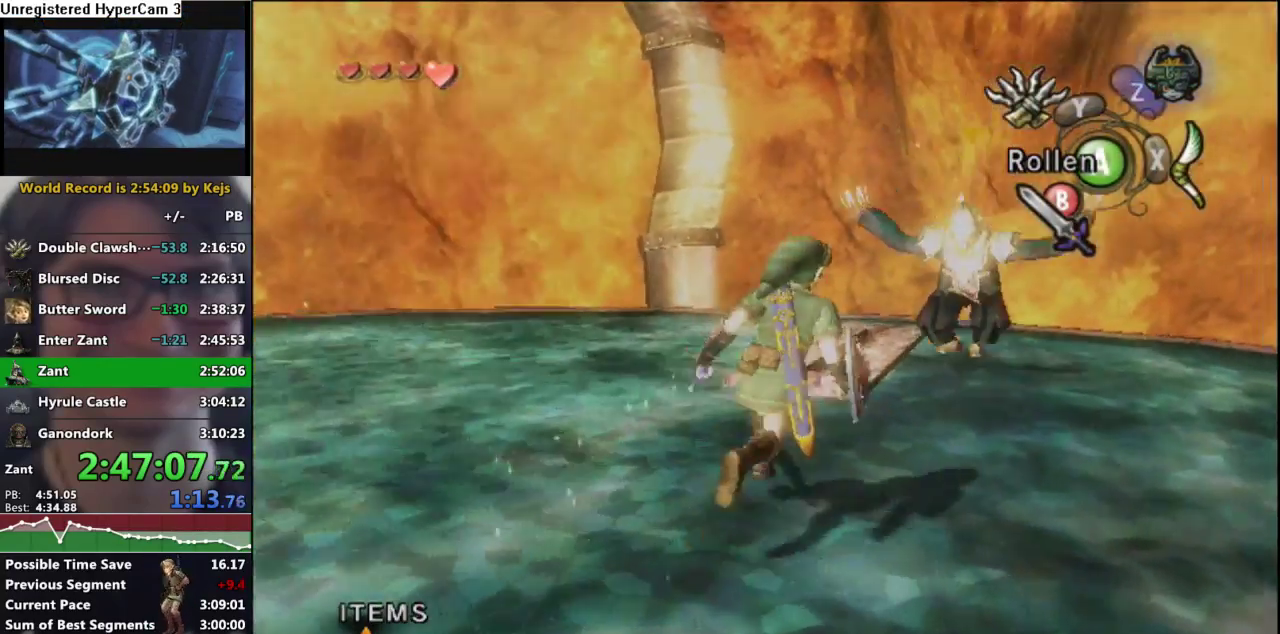
{"buttons": [], "left_stick": "left", "right_stick": "right", "events": [[133, "left_stick", "up-left"], [200, "left_stick", "left"], [317, "right_stick", "right"]]}
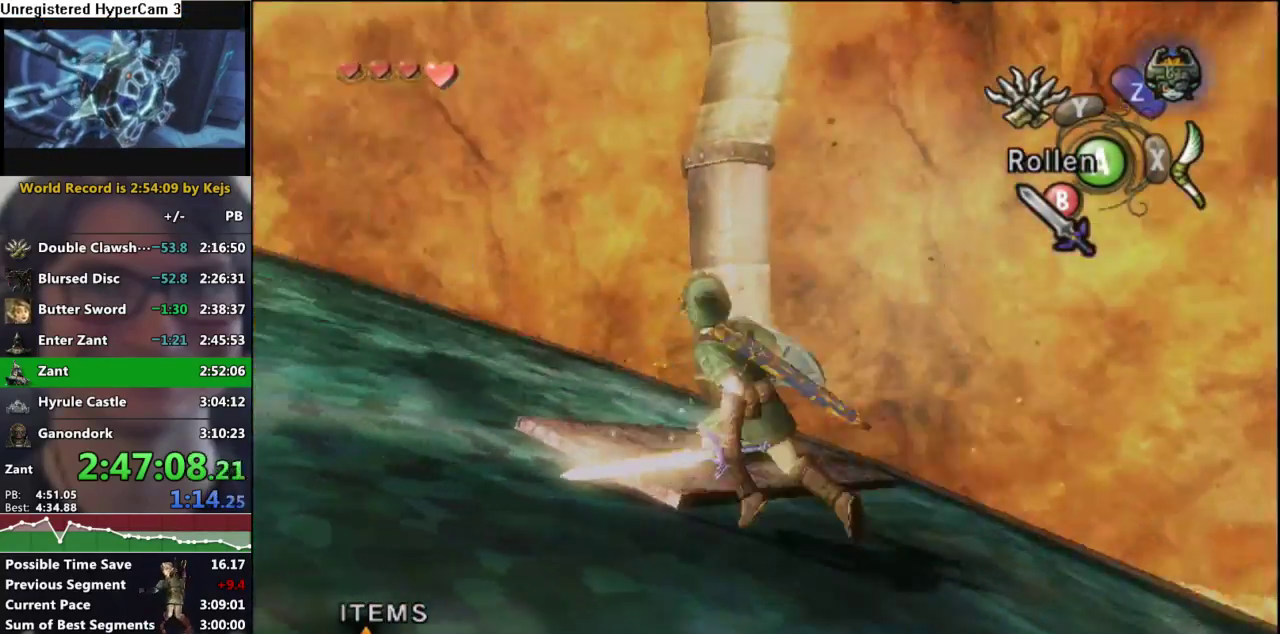
{"buttons": ["A"], "left_stick": "up-left", "right_stick": "center", "events": [[167, "left_stick", "up-left"], [400, "right_stick", "center"], [483, "A", "down"]]}
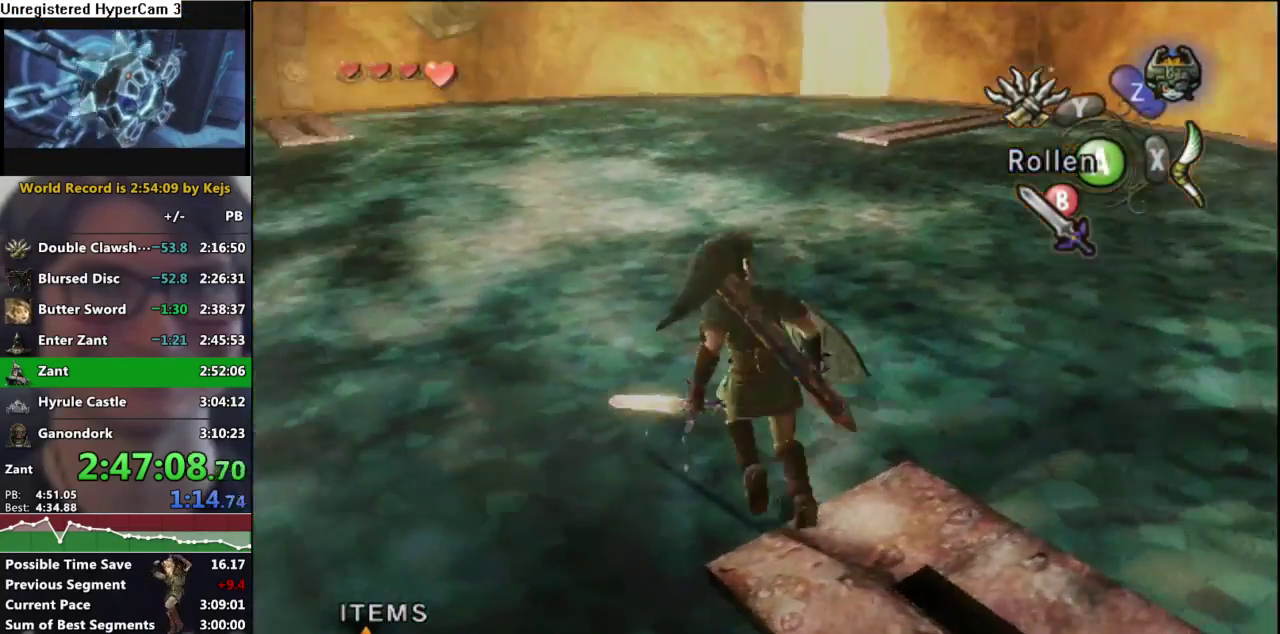
{"buttons": [], "left_stick": "up", "right_stick": "center", "events": [[83, "A", "up"], [150, "A", "down"], [150, "left_stick", "up"], [250, "A", "up"]]}
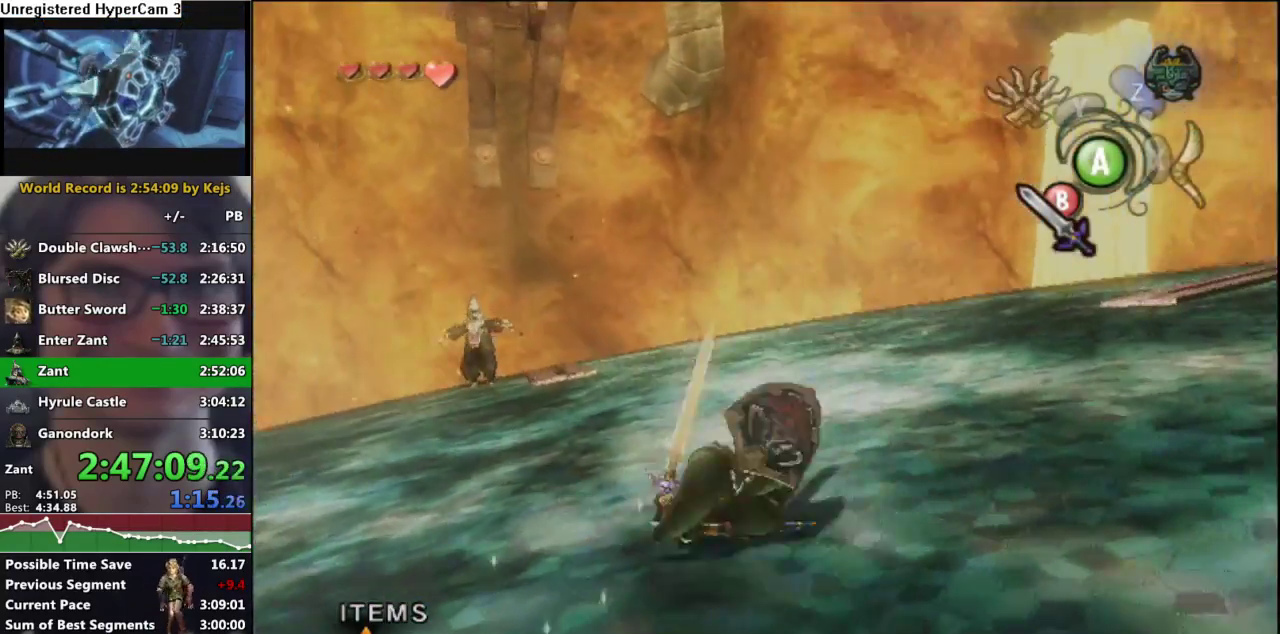
{"buttons": [], "left_stick": "up", "right_stick": "center"}